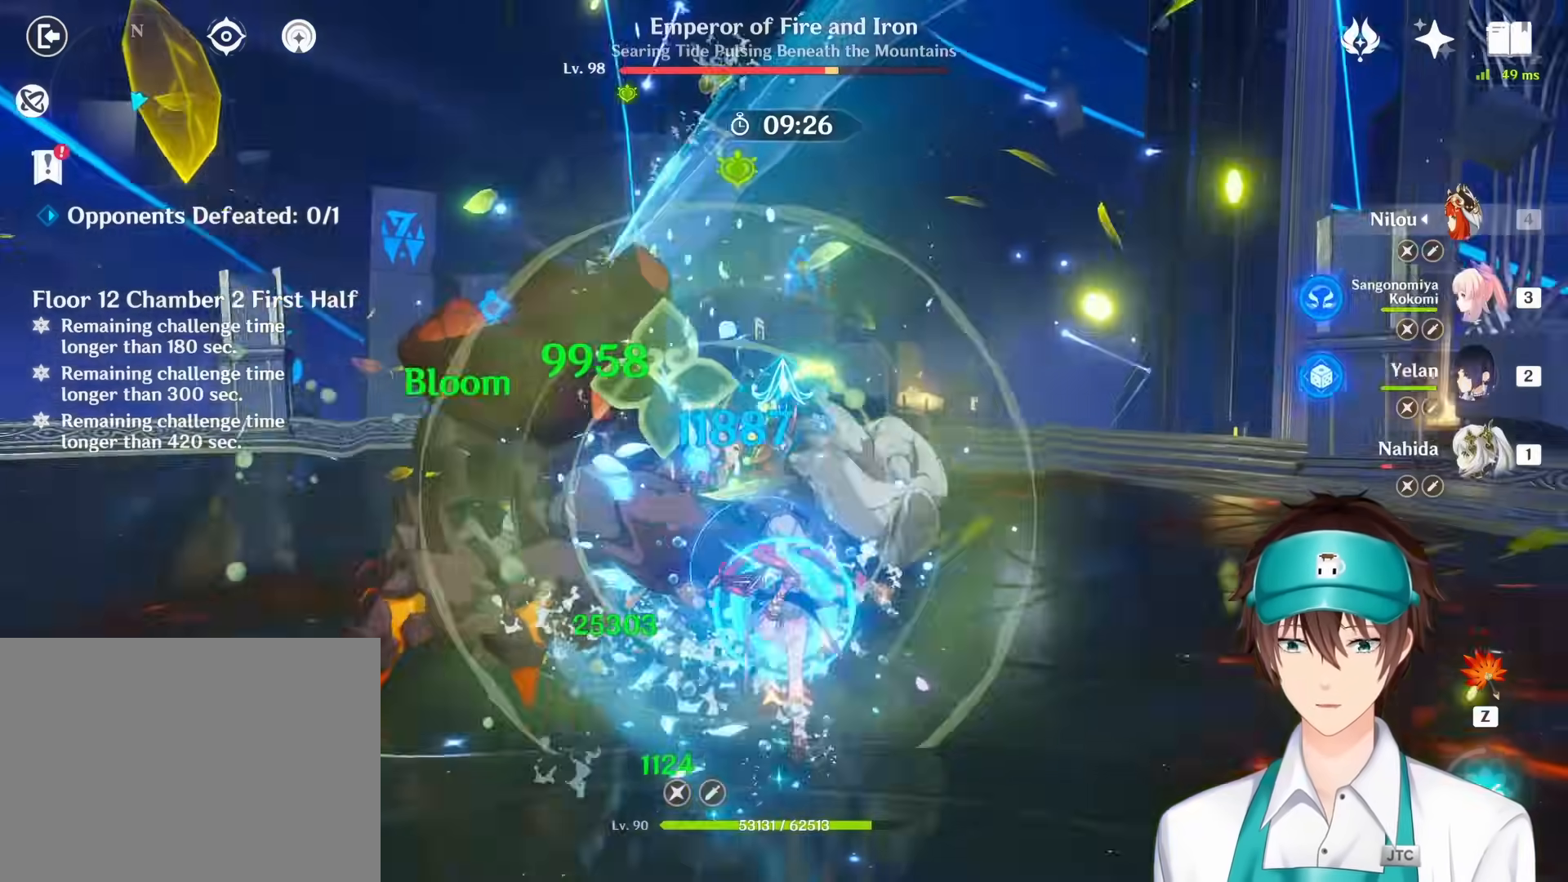
Gameplay with keyboard and mouse; each line is a JSON object with the keys and mouse buttons held at the frame after it. "events" lists presses ("down") and releases ("up") of "1", "2", "3", "4", "a", "ctrl", "d", "e", "q", "s", "shift", "space", "w", "mouse_left", "mouse_wheel", "mouse_right", "mouse_mb4" and "mouse_mb5" between this image and that frame as [ms after this image, input, new state], when the widget could be followed in between. "mouse_left", "mouse_wheel", "mouse_right", "mouse_mb4", "mouse_mb5" = the "left", "wheel", "right", "mb4", "mb5" buttons of the "mouse" list. No other keys are recorded. "wheel" means that the mouse wheel is clicked or scrolled. Mouse movement is not recorded. Not read: return.
{"keys": [], "mouse": ["right"], "events": [[33, "mouse_right", "up"], [133, "mouse_right", "down"], [200, "mouse_right", "up"], [433, "mouse_right", "down"]]}
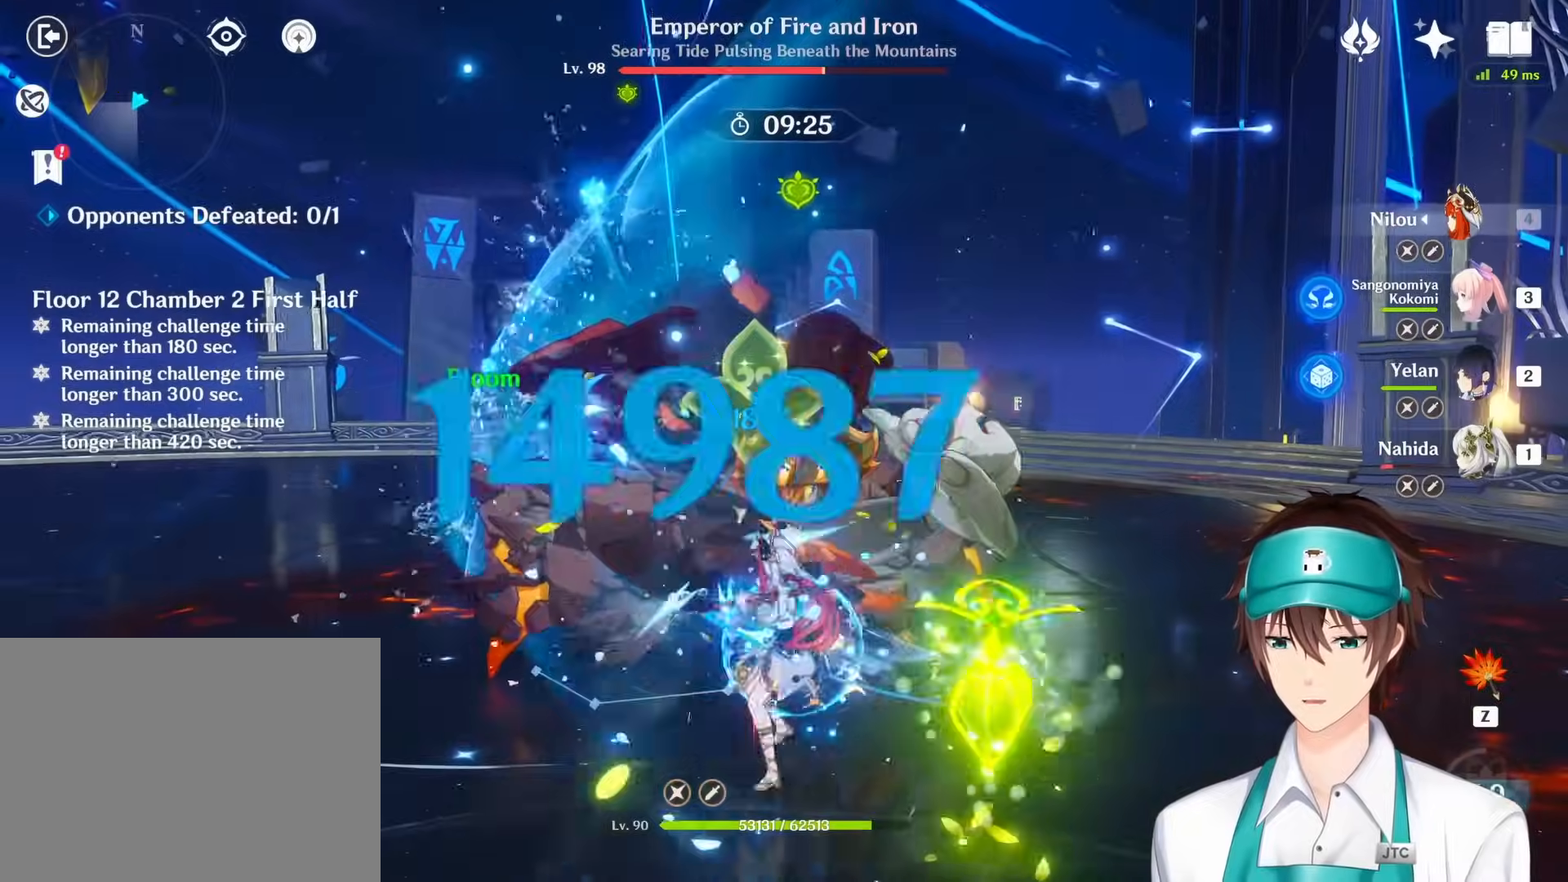
{"keys": [], "mouse": ["right"], "events": [[17, "mouse_right", "up"], [83, "mouse_right", "down"], [183, "mouse_right", "up"], [267, "mouse_right", "down"], [350, "mouse_right", "up"], [433, "mouse_right", "down"]]}
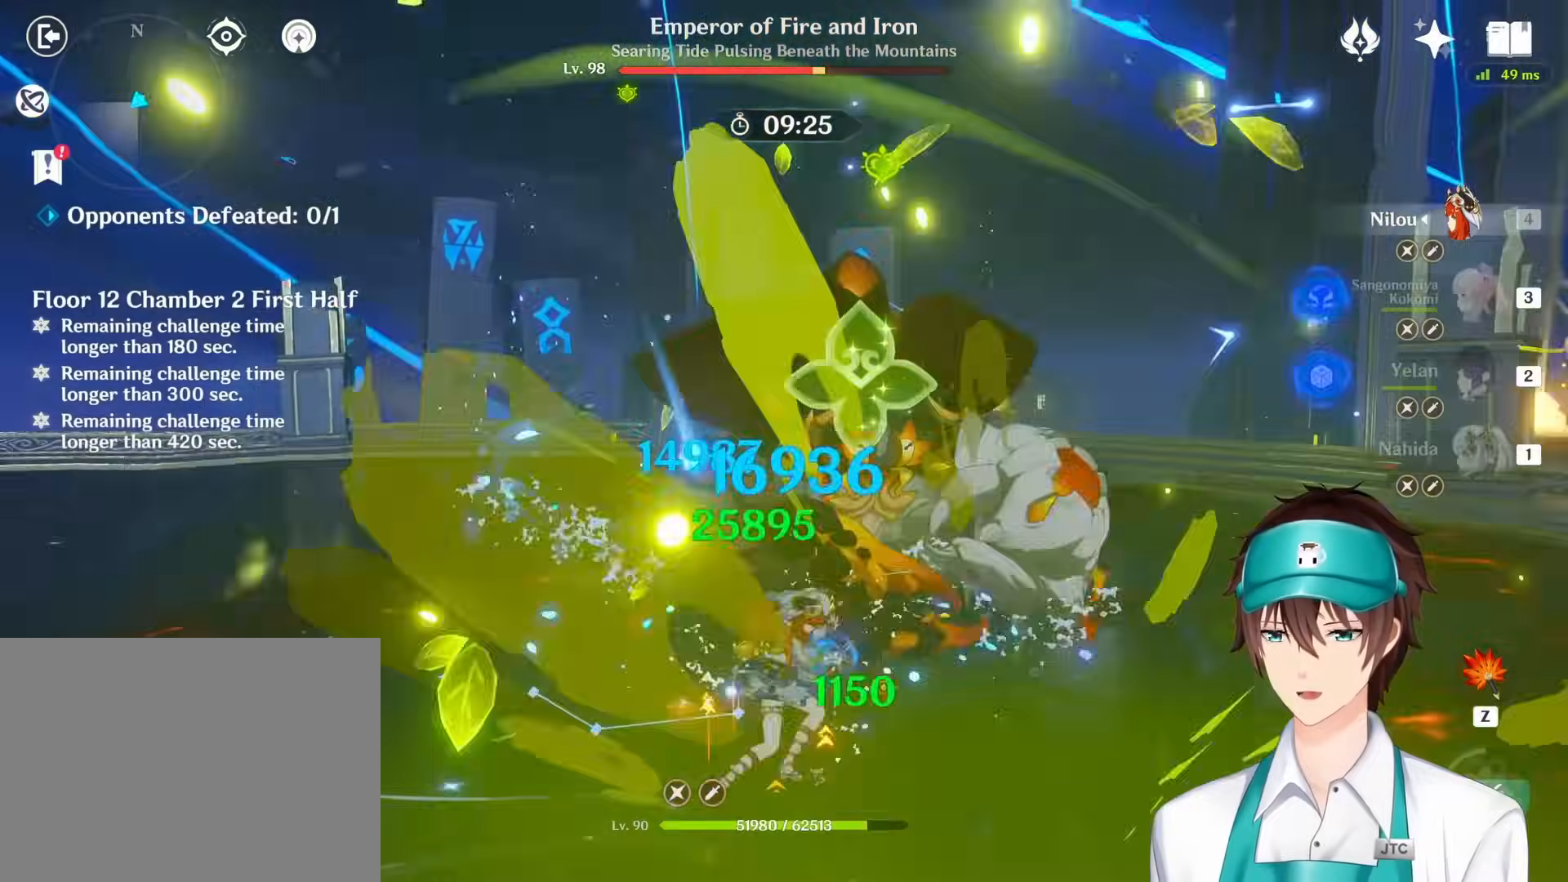
{"keys": [], "mouse": ["right"], "events": [[17, "mouse_right", "up"], [83, "mouse_right", "down"], [183, "mouse_right", "up"], [250, "mouse_right", "down"], [350, "mouse_right", "up"], [433, "mouse_right", "down"]]}
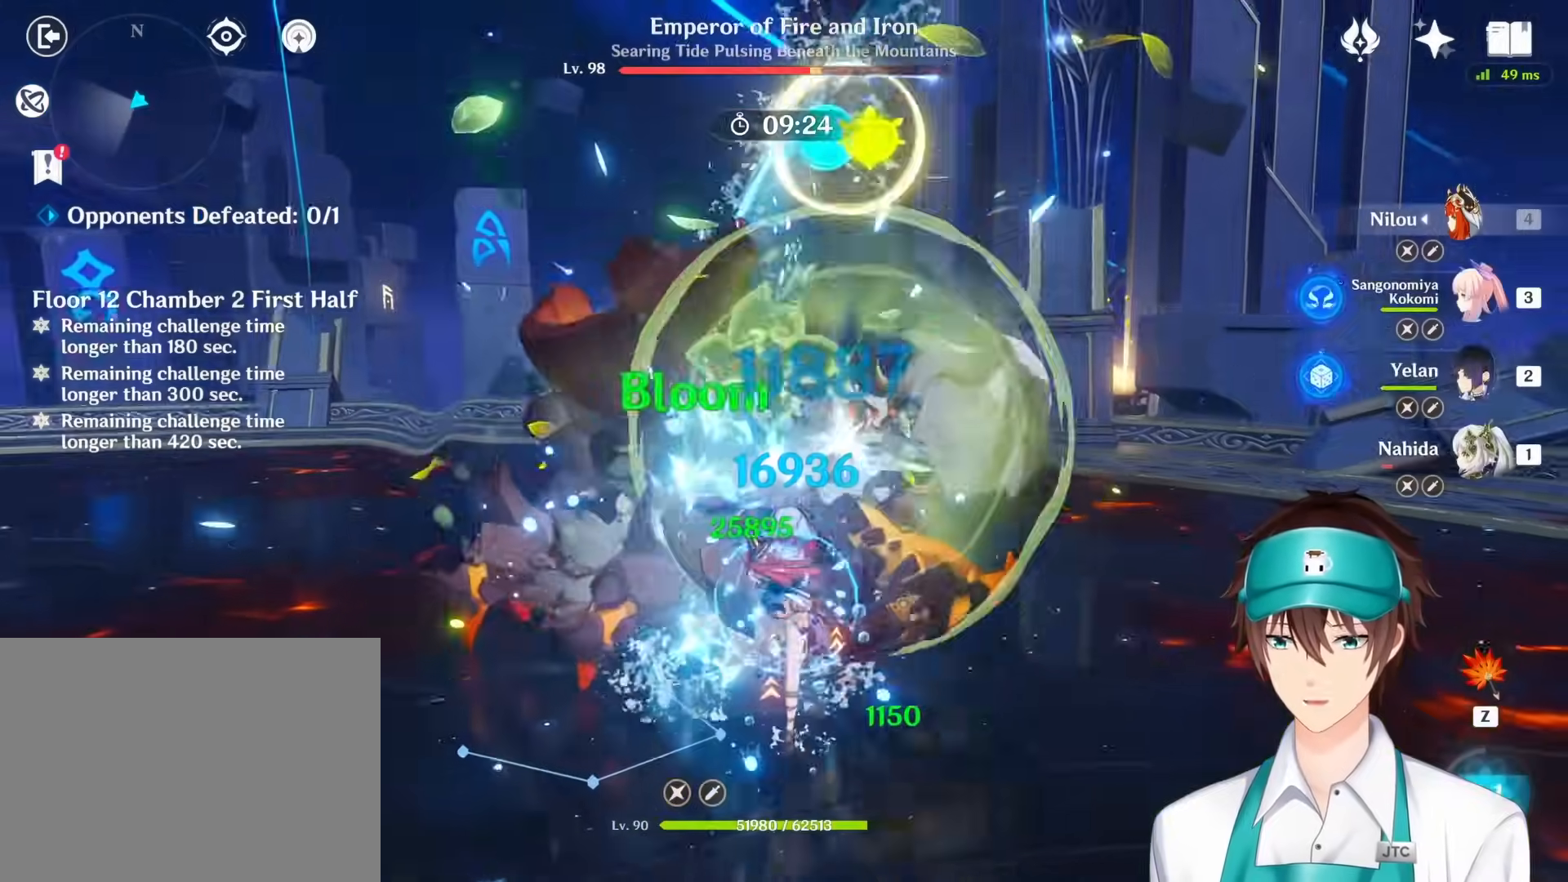
{"keys": [], "mouse": [], "events": [[17, "mouse_right", "up"], [83, "mouse_right", "down"], [183, "mouse_right", "up"], [267, "mouse_right", "down"], [350, "mouse_right", "up"]]}
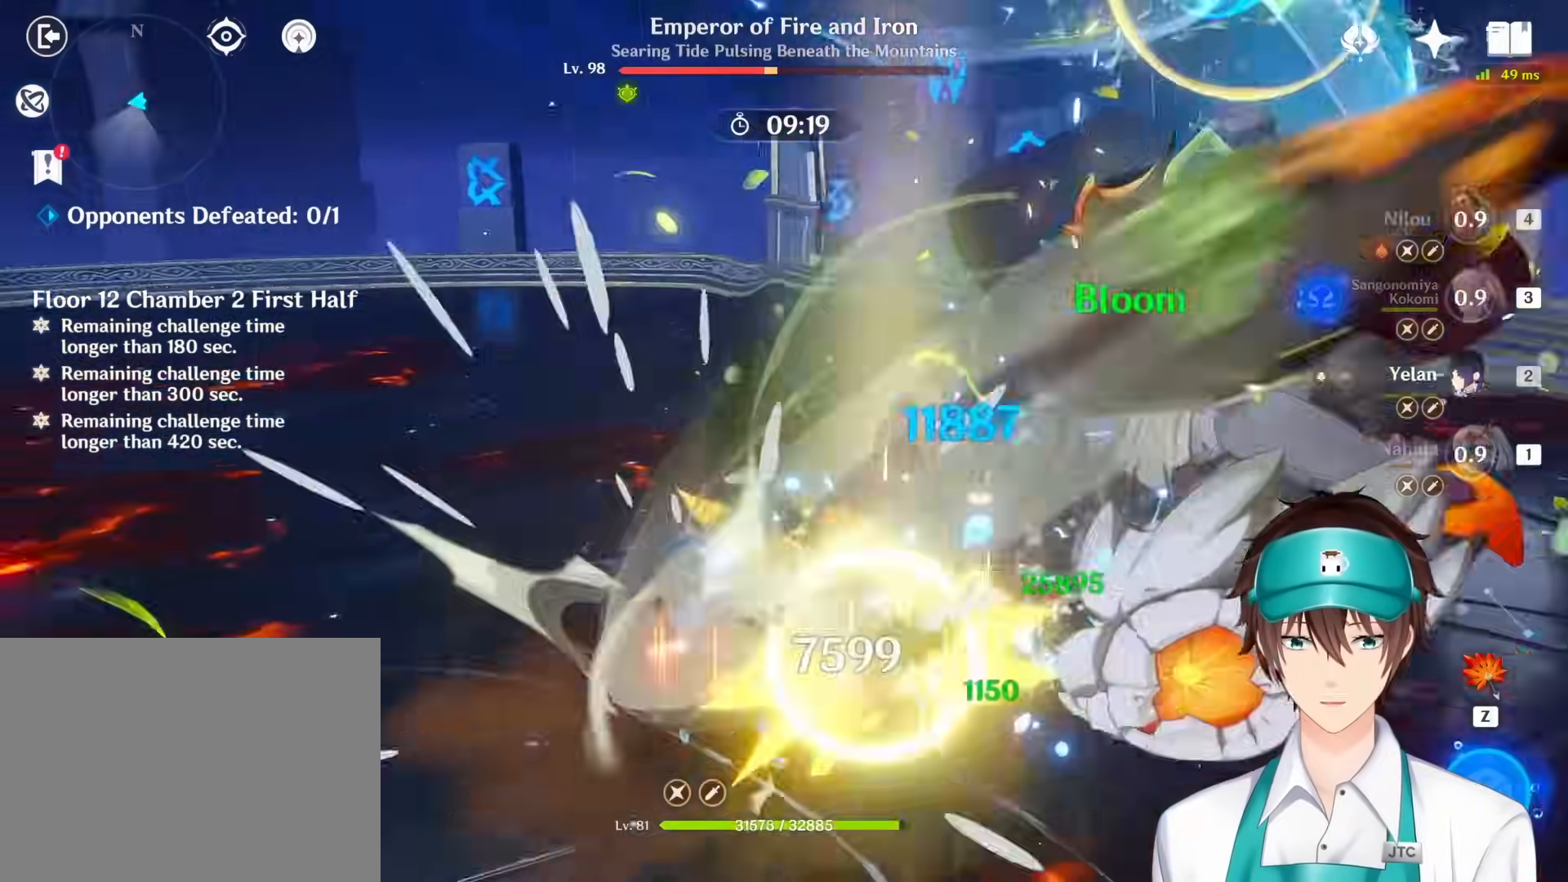
{"keys": [], "mouse": [], "events": [[33, "q", "down"], [100, "q", "up"], [133, "mouse_right", "down"], [317, "mouse_right", "up"], [367, "mouse_right", "down"], [467, "mouse_right", "up"]]}
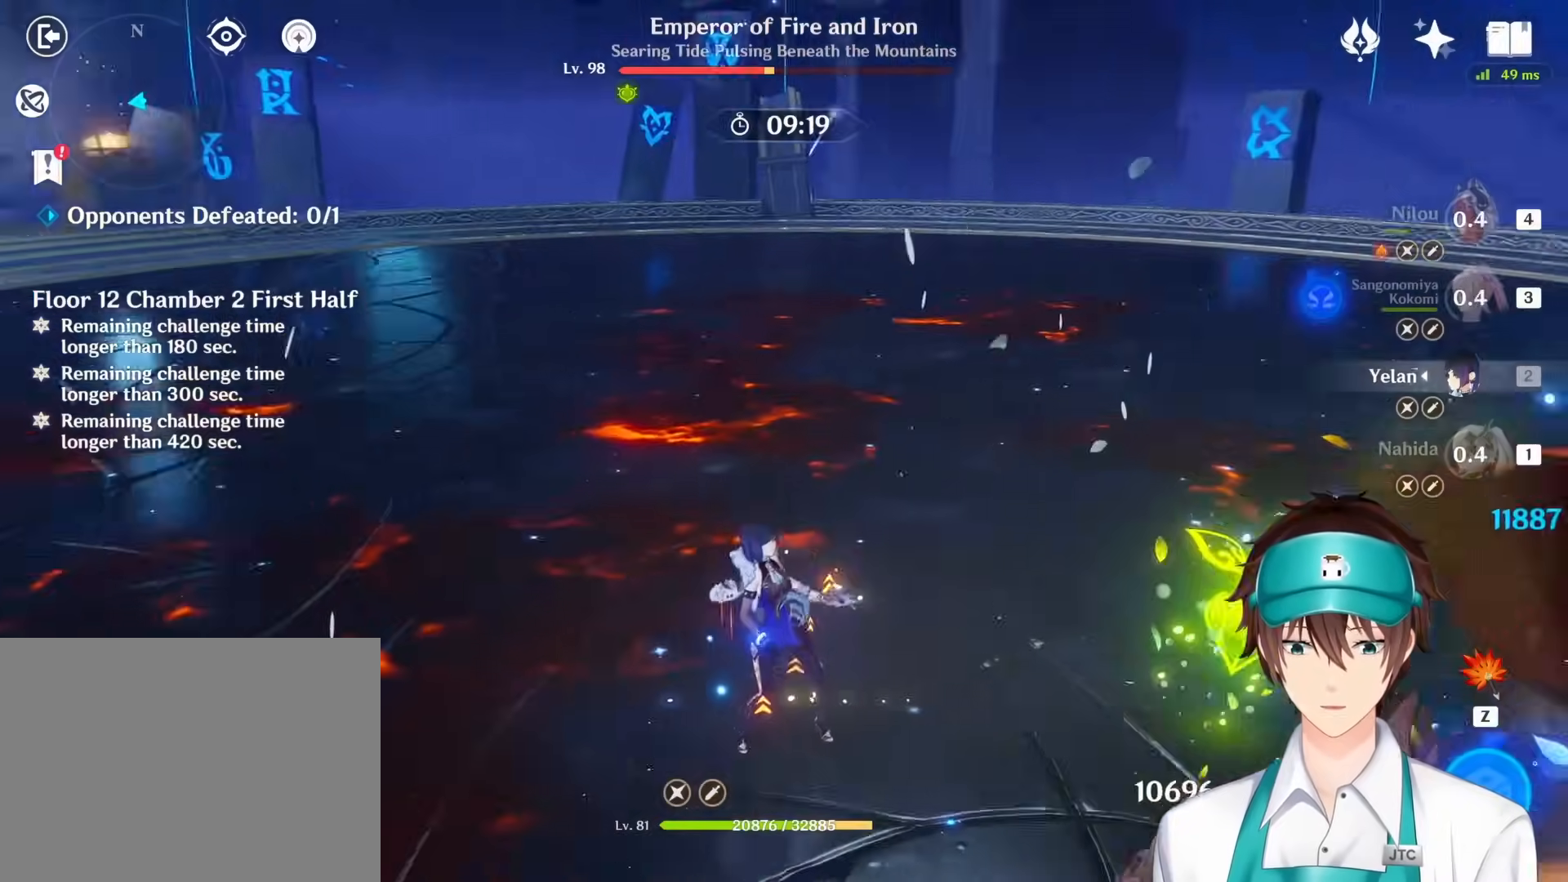
{"keys": ["q"], "mouse": ["right"], "events": [[83, "mouse_right", "down"], [100, "q", "down"], [183, "mouse_right", "up"], [200, "q", "up"], [283, "mouse_right", "down"], [300, "q", "down"], [383, "mouse_right", "up"], [417, "q", "up"], [467, "mouse_right", "down"], [483, "q", "down"]]}
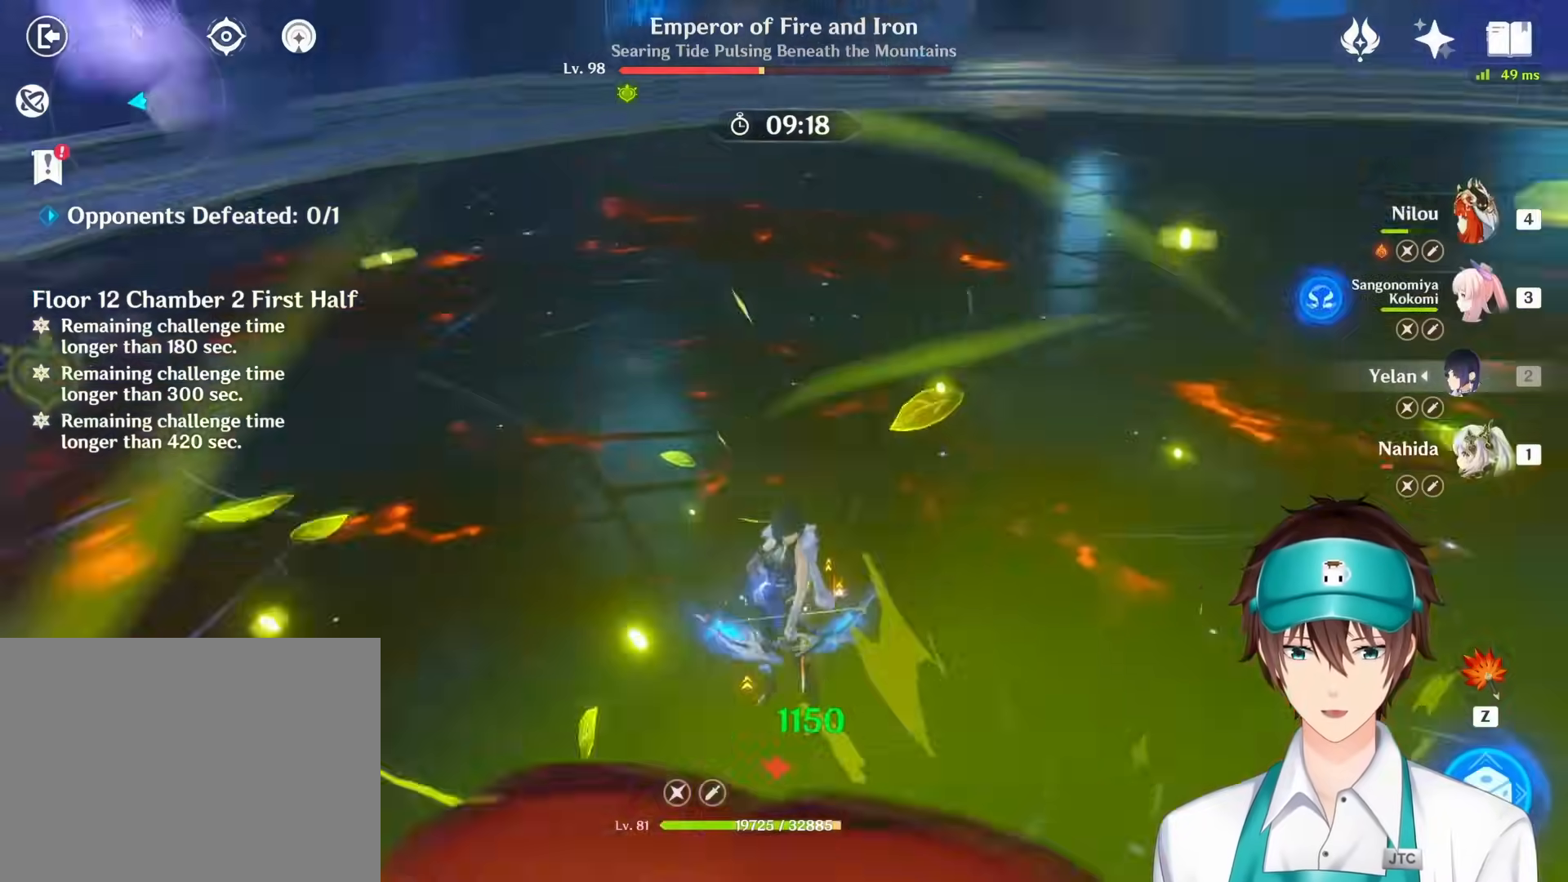
{"keys": [], "mouse": [], "events": [[67, "e", "down"], [83, "e", "up"], [83, "mouse_right", "up"], [83, "q", "up"], [150, "mouse_right", "down"], [200, "q", "down"], [267, "mouse_right", "up"], [300, "q", "up"], [350, "mouse_right", "down"], [400, "q", "down"], [450, "mouse_right", "up"], [483, "q", "up"]]}
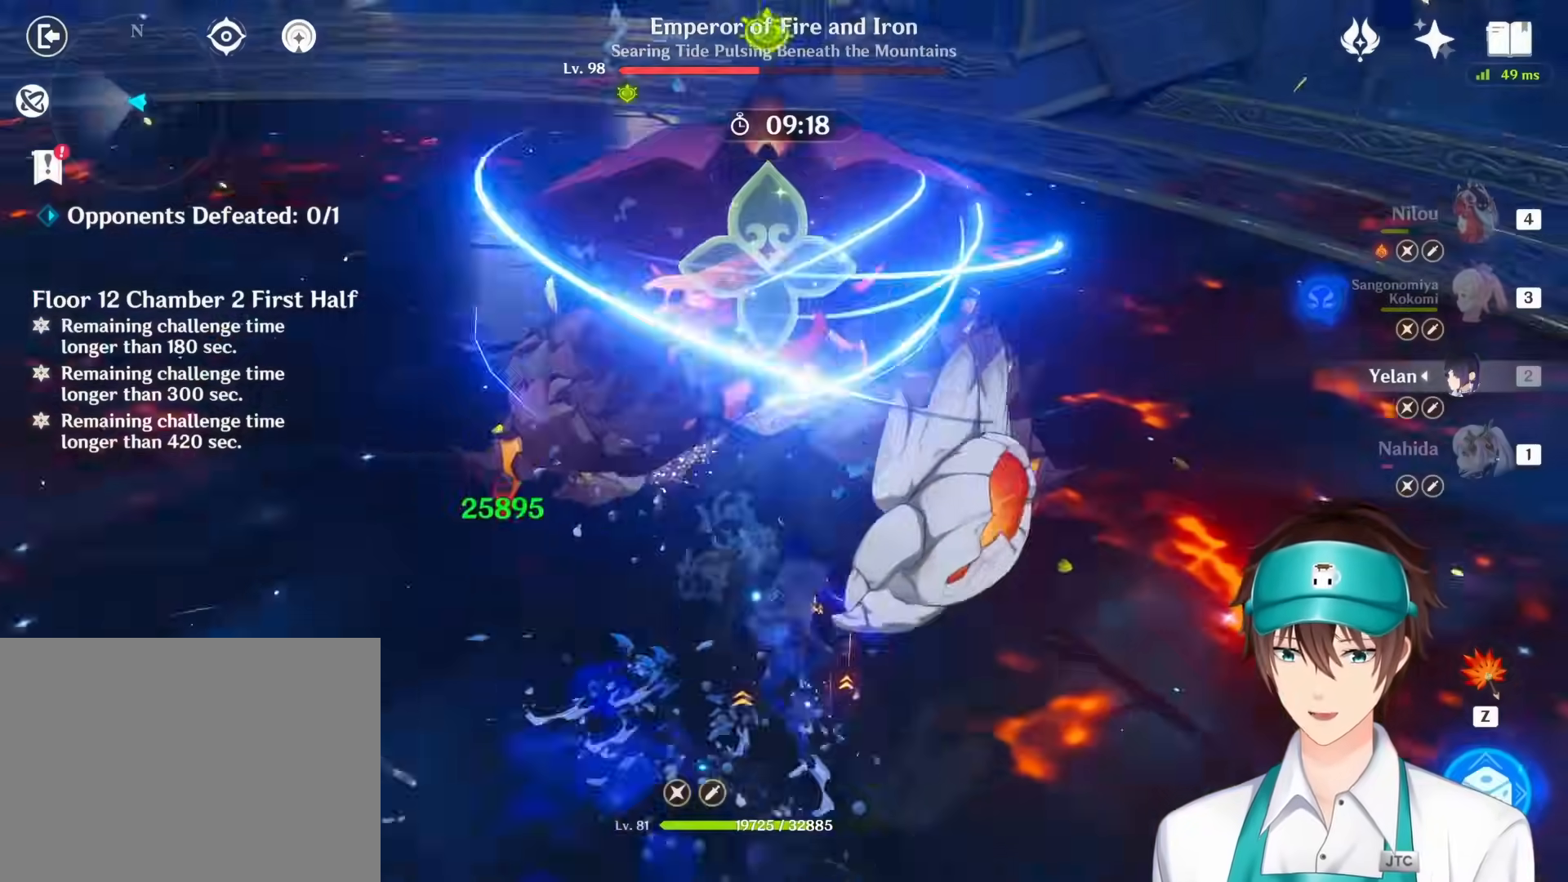
{"keys": [], "mouse": [], "events": [[33, "mouse_right", "down"], [67, "q", "down"], [133, "mouse_right", "up"], [150, "q", "up"], [217, "mouse_right", "down"], [317, "mouse_right", "up"], [333, "e", "down"], [417, "mouse_right", "down"], [450, "e", "up"], [483, "mouse_right", "up"]]}
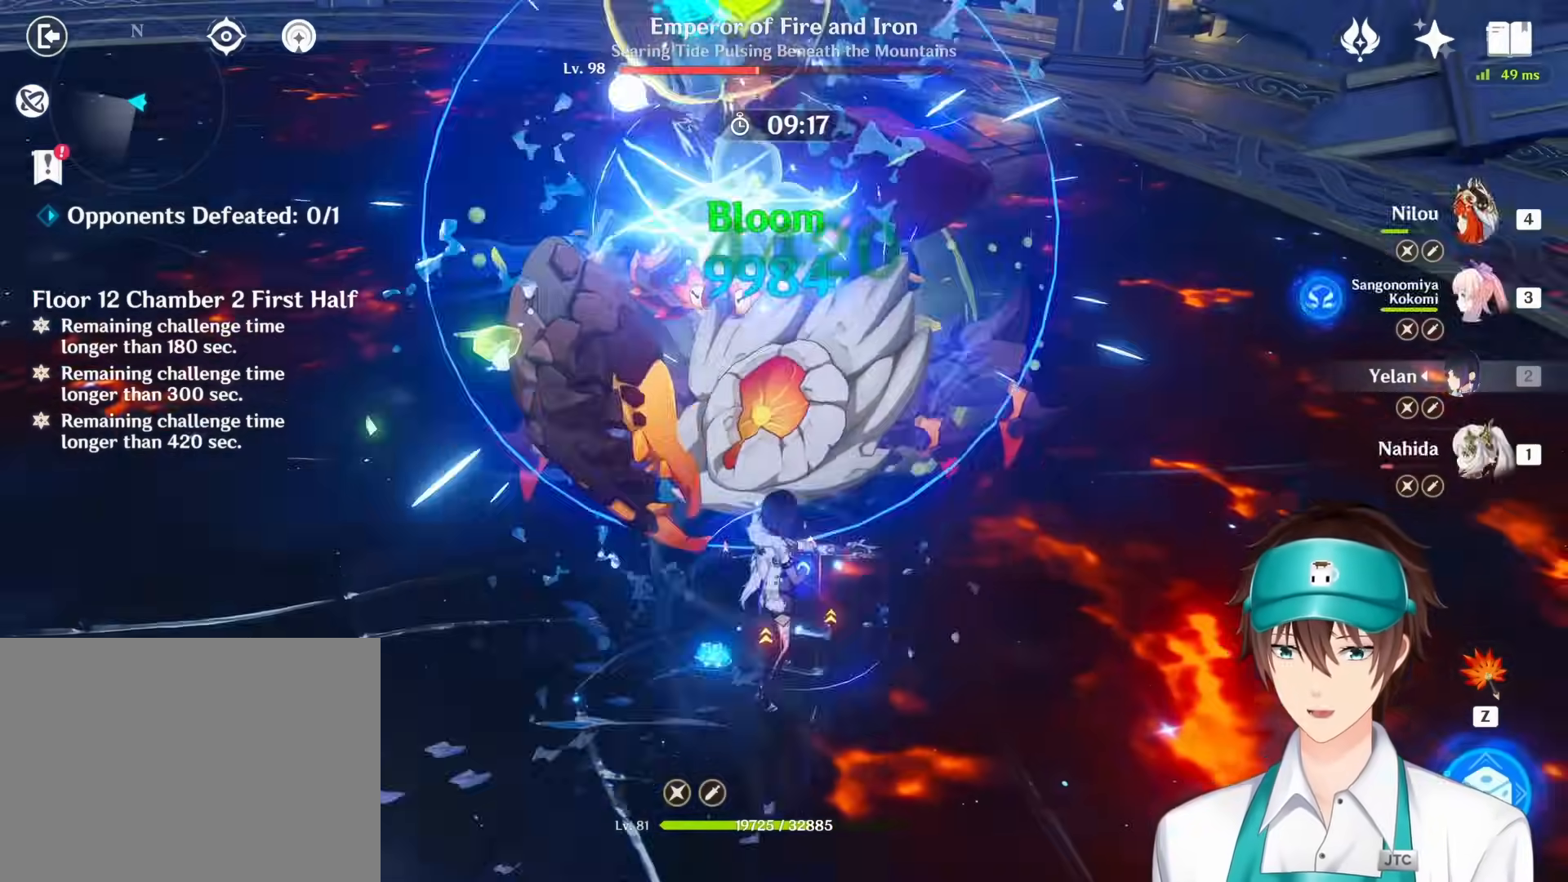
{"keys": [], "mouse": [], "events": [[50, "e", "down"], [67, "mouse_right", "down"], [150, "e", "up"], [167, "mouse_right", "up"], [250, "mouse_right", "down"], [267, "e", "down"], [350, "space", "down"], [367, "ctrl", "down"], [367, "e", "up"], [367, "mouse_right", "up"], [400, "space", "up"], [417, "ctrl", "up"]]}
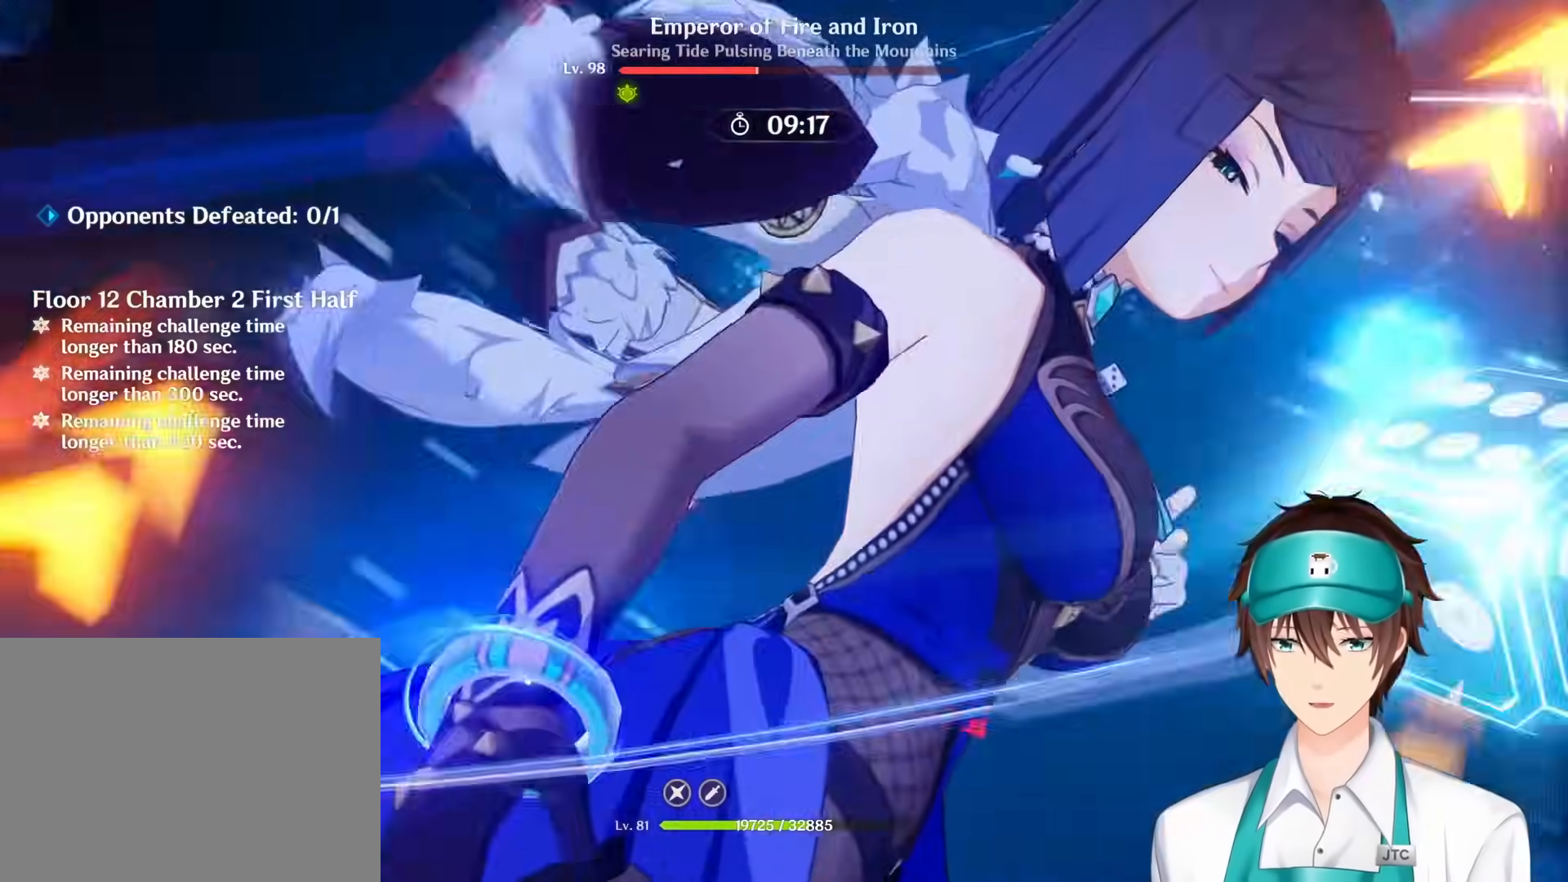
{"keys": [], "mouse": []}
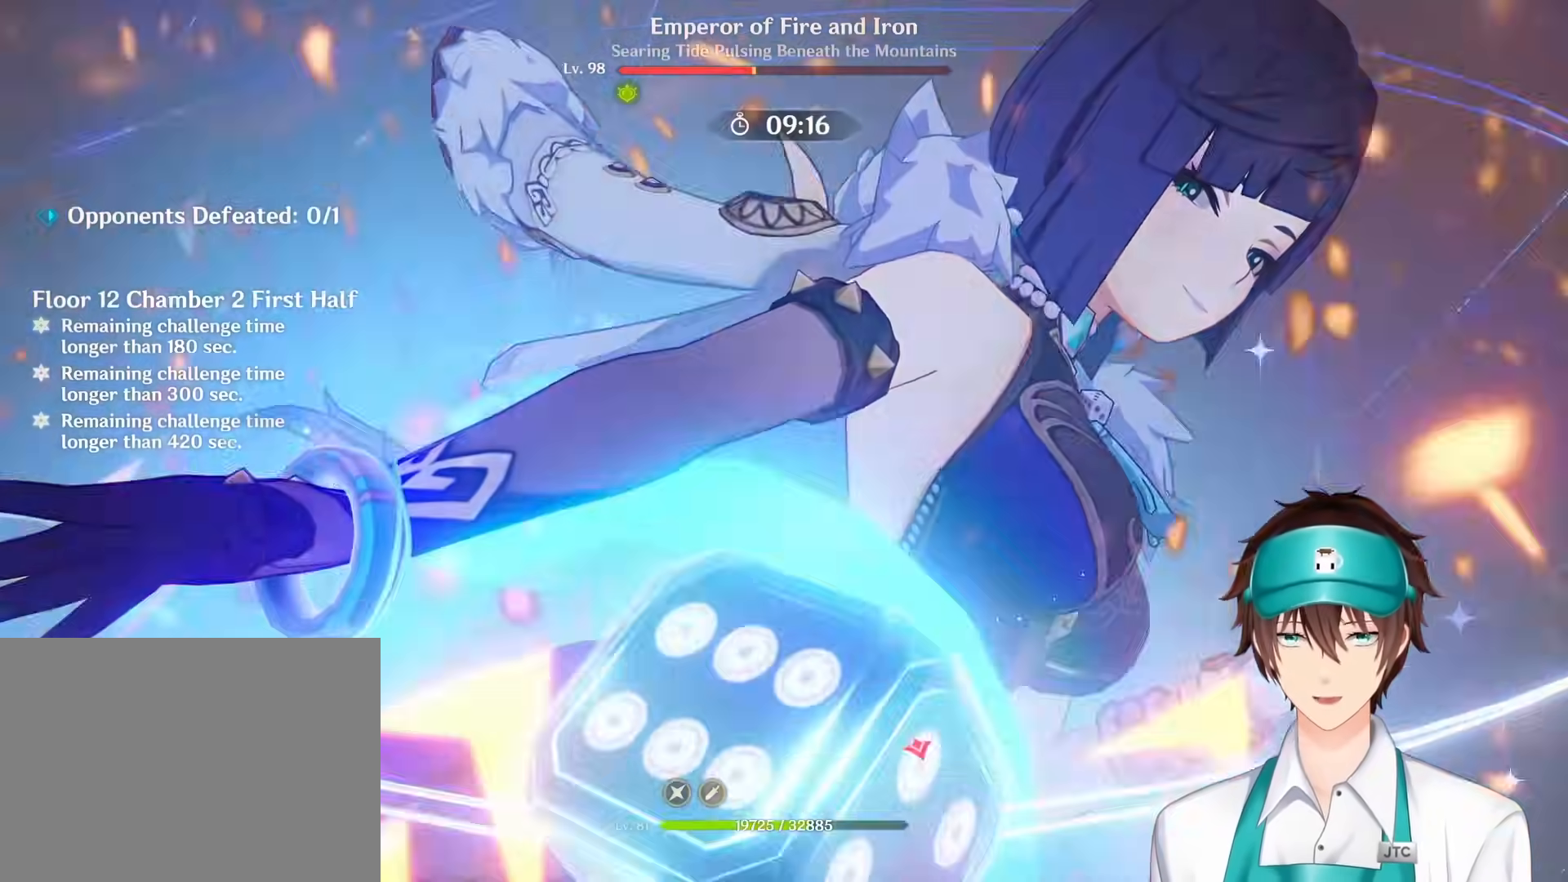
{"keys": [], "mouse": []}
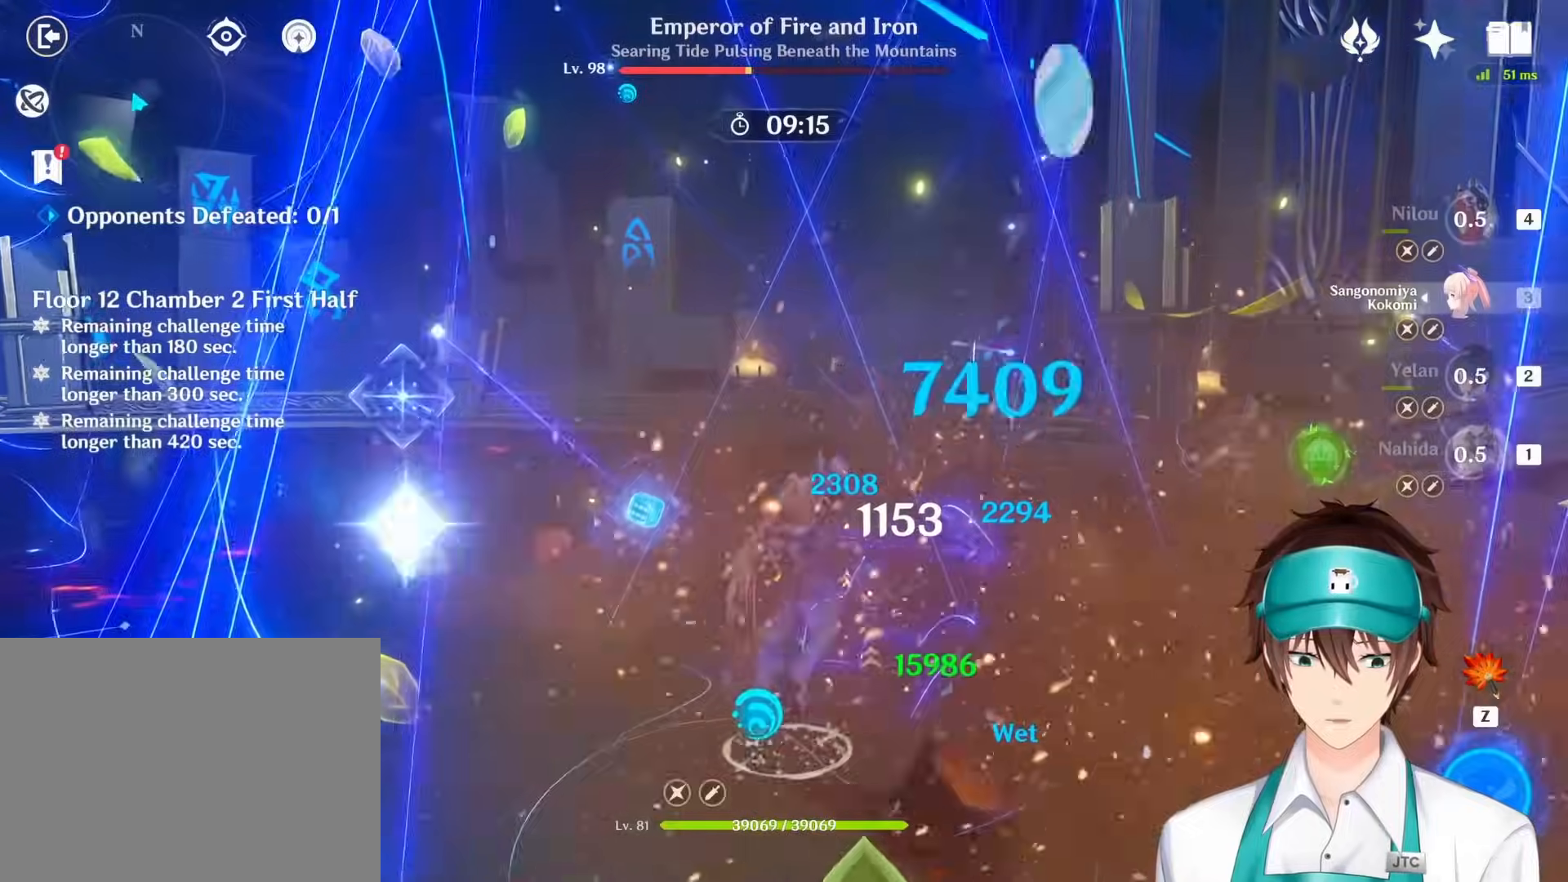
{"keys": ["e"], "mouse": ["right"], "events": [[50, "q", "down"], [83, "mouse_right", "down"], [150, "q", "up"], [183, "mouse_right", "up"], [267, "mouse_right", "down"], [383, "mouse_right", "up"], [483, "mouse_right", "down"], [500, "e", "down"]]}
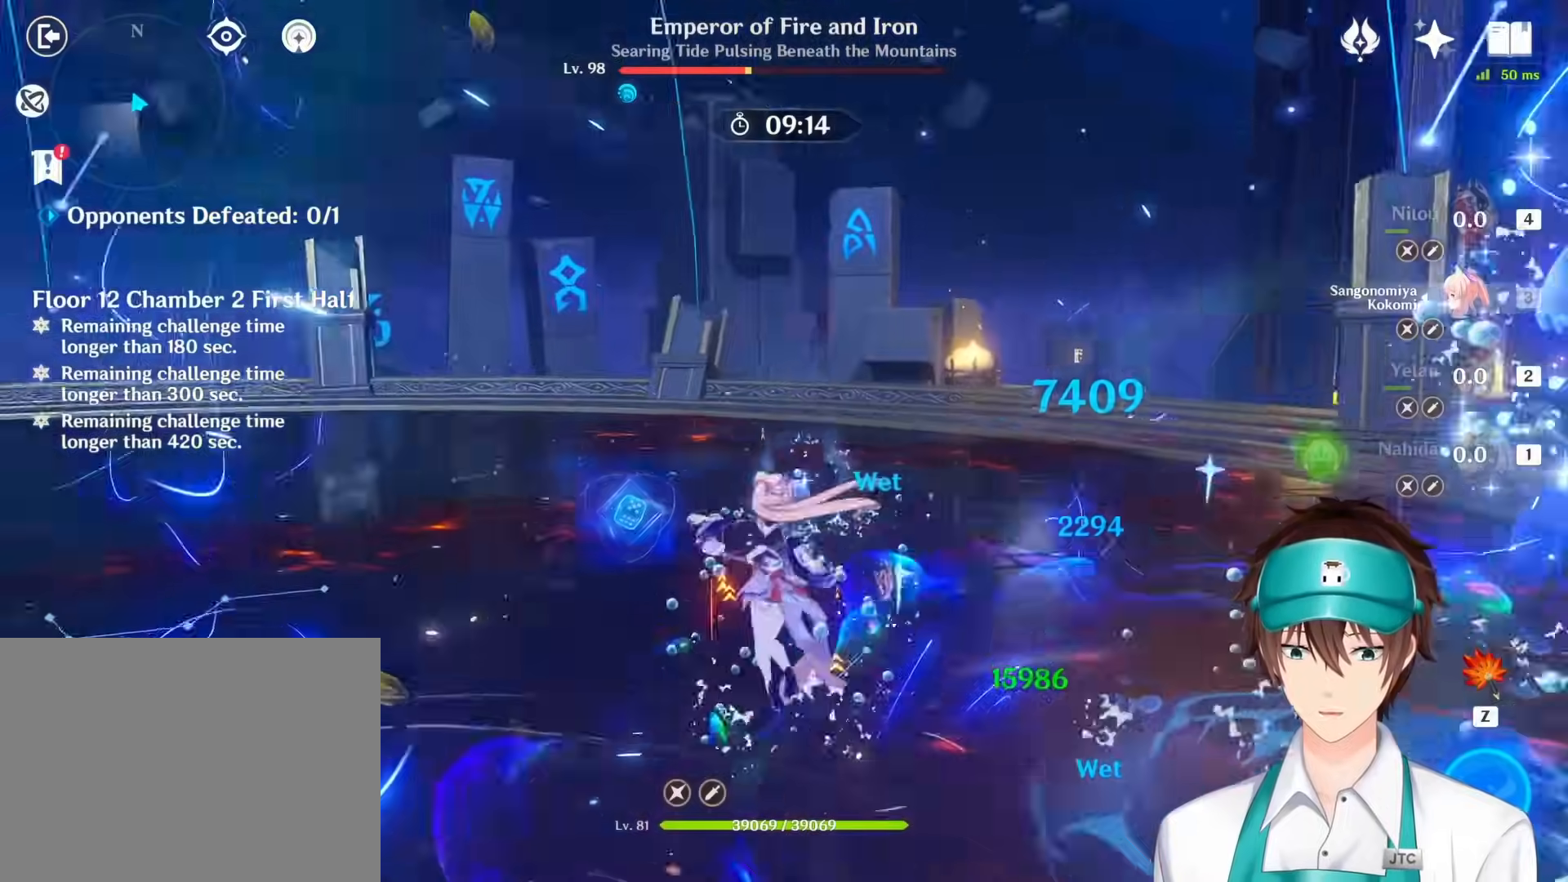
{"keys": [], "mouse": [], "events": [[83, "e", "up"], [83, "mouse_right", "up"]]}
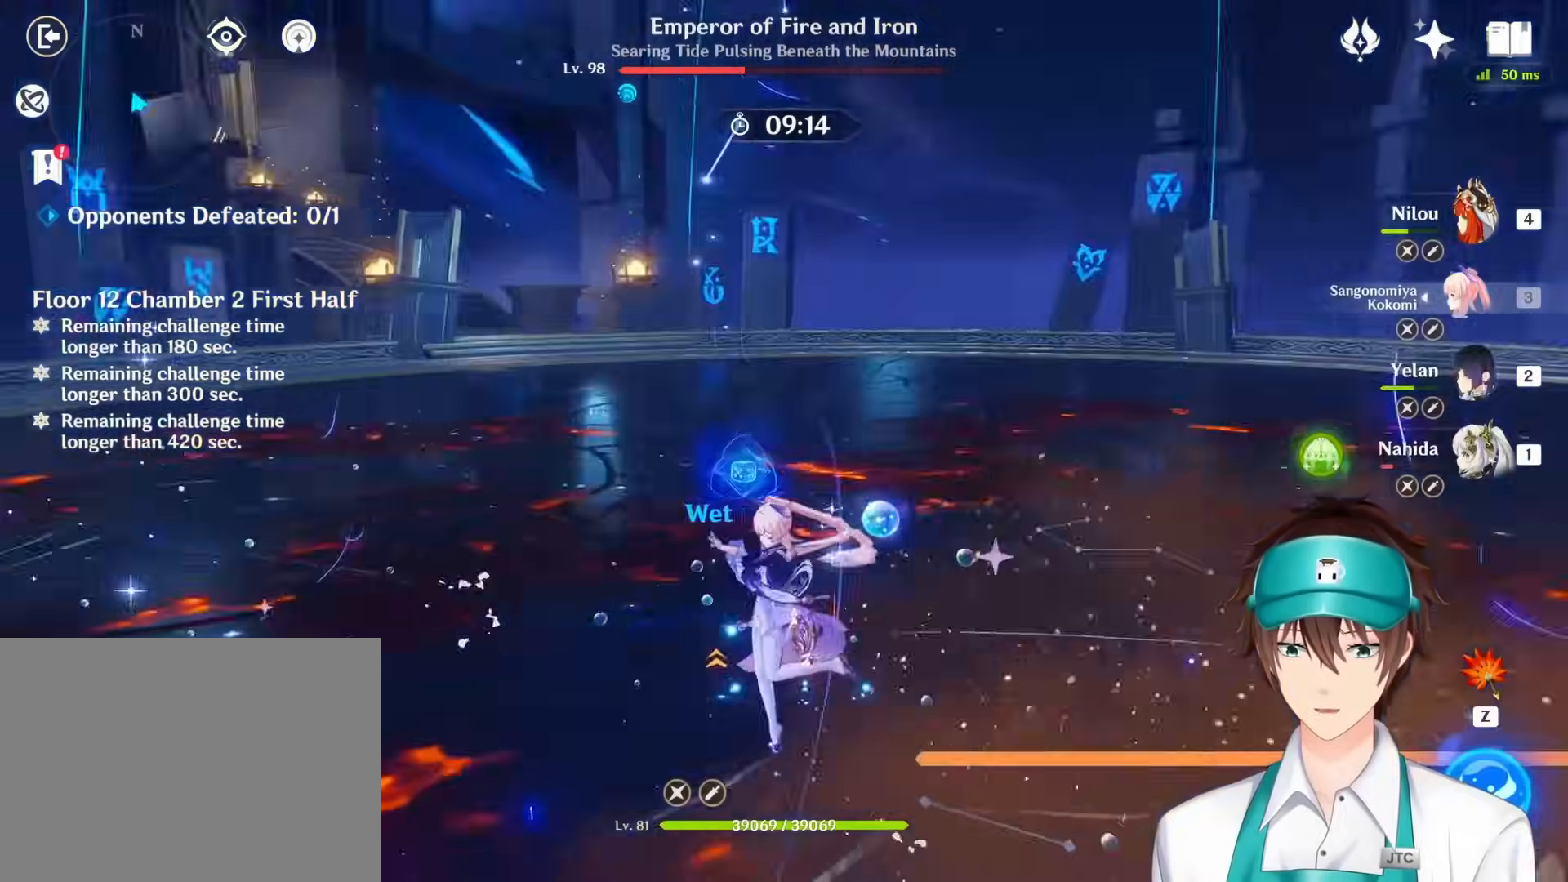
{"keys": ["s"], "mouse": ["right"], "events": [[17, "e", "down"], [50, "e", "up"], [367, "s", "down"], [483, "mouse_right", "down"]]}
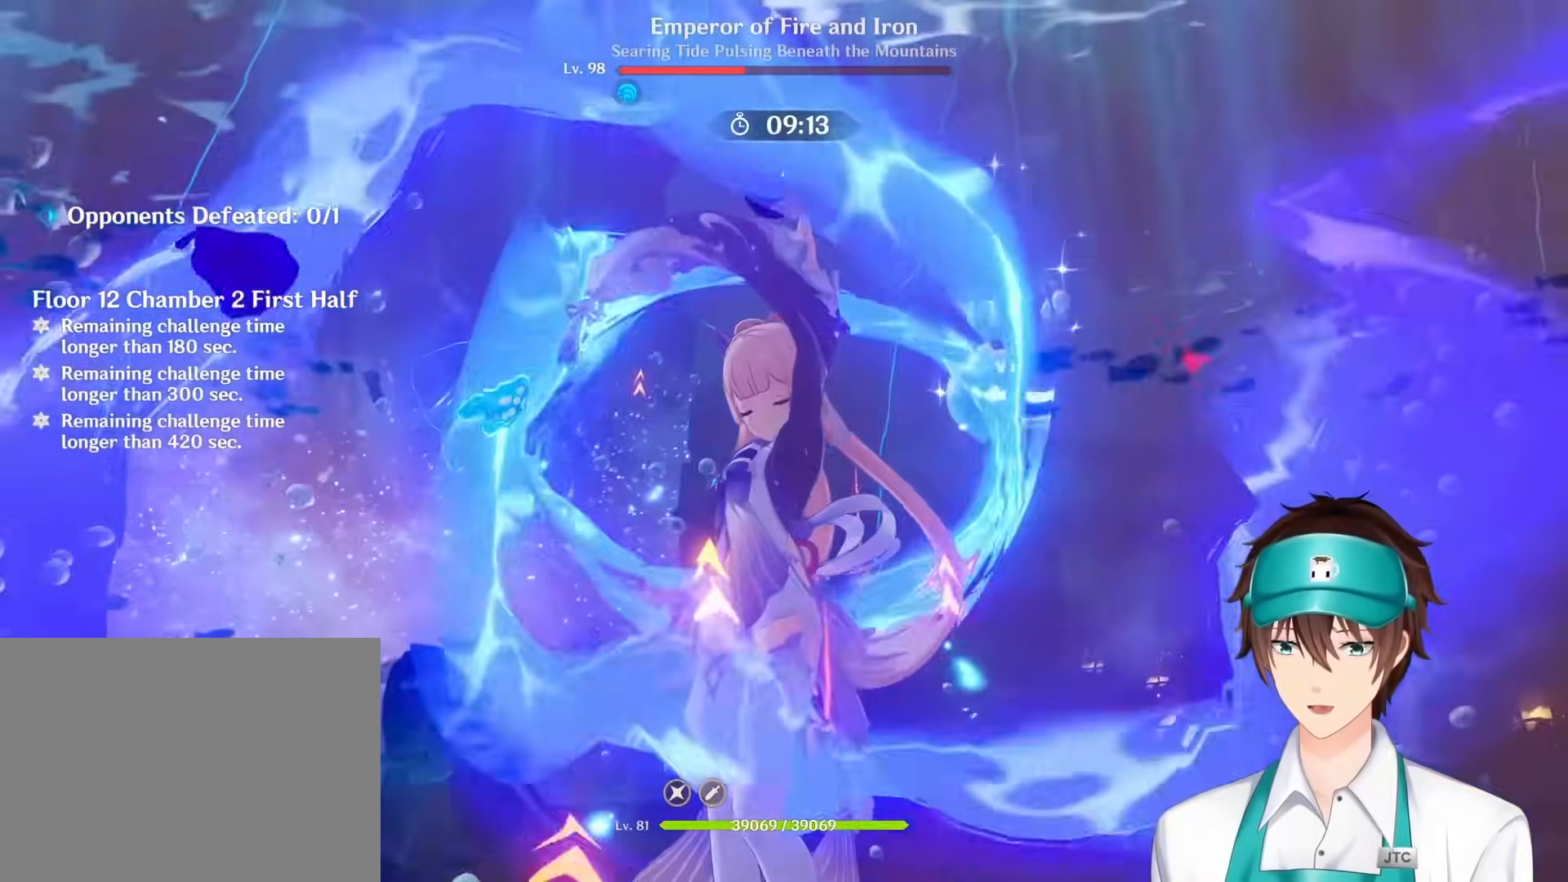
{"keys": [], "mouse": ["right"], "events": [[33, "s", "up"], [83, "mouse_right", "up"], [150, "mouse_right", "down"], [233, "mouse_right", "up"], [317, "mouse_right", "down"], [400, "mouse_right", "up"], [483, "mouse_right", "down"]]}
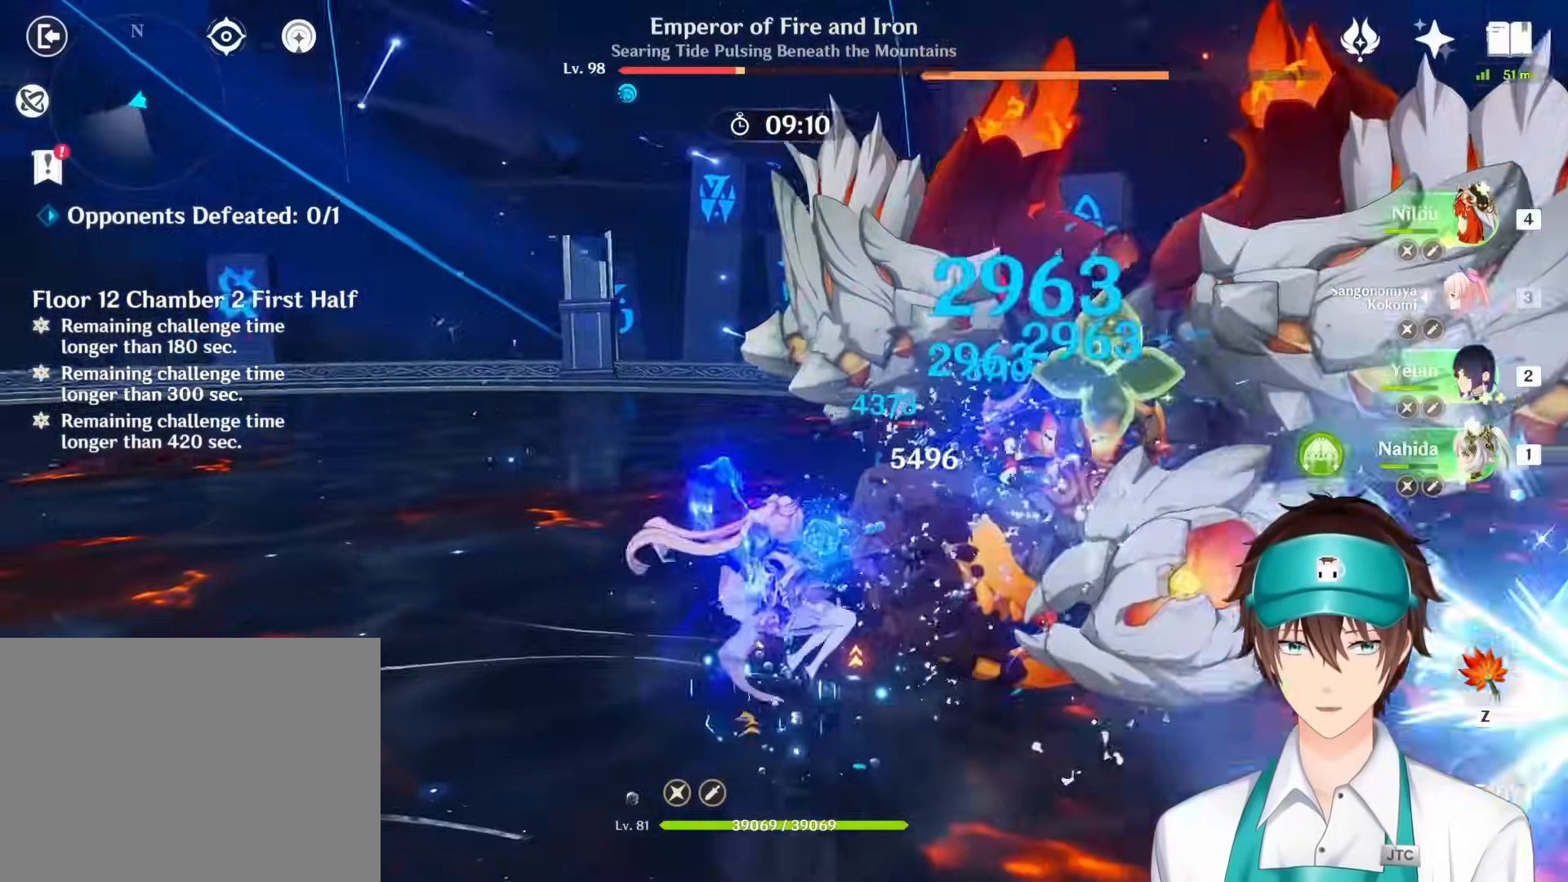
{"keys": [], "mouse": ["right"], "events": [[83, "mouse_right", "up"], [150, "mouse_right", "down"], [250, "mouse_right", "up"], [317, "mouse_right", "down"], [400, "mouse_right", "up"], [483, "mouse_right", "down"]]}
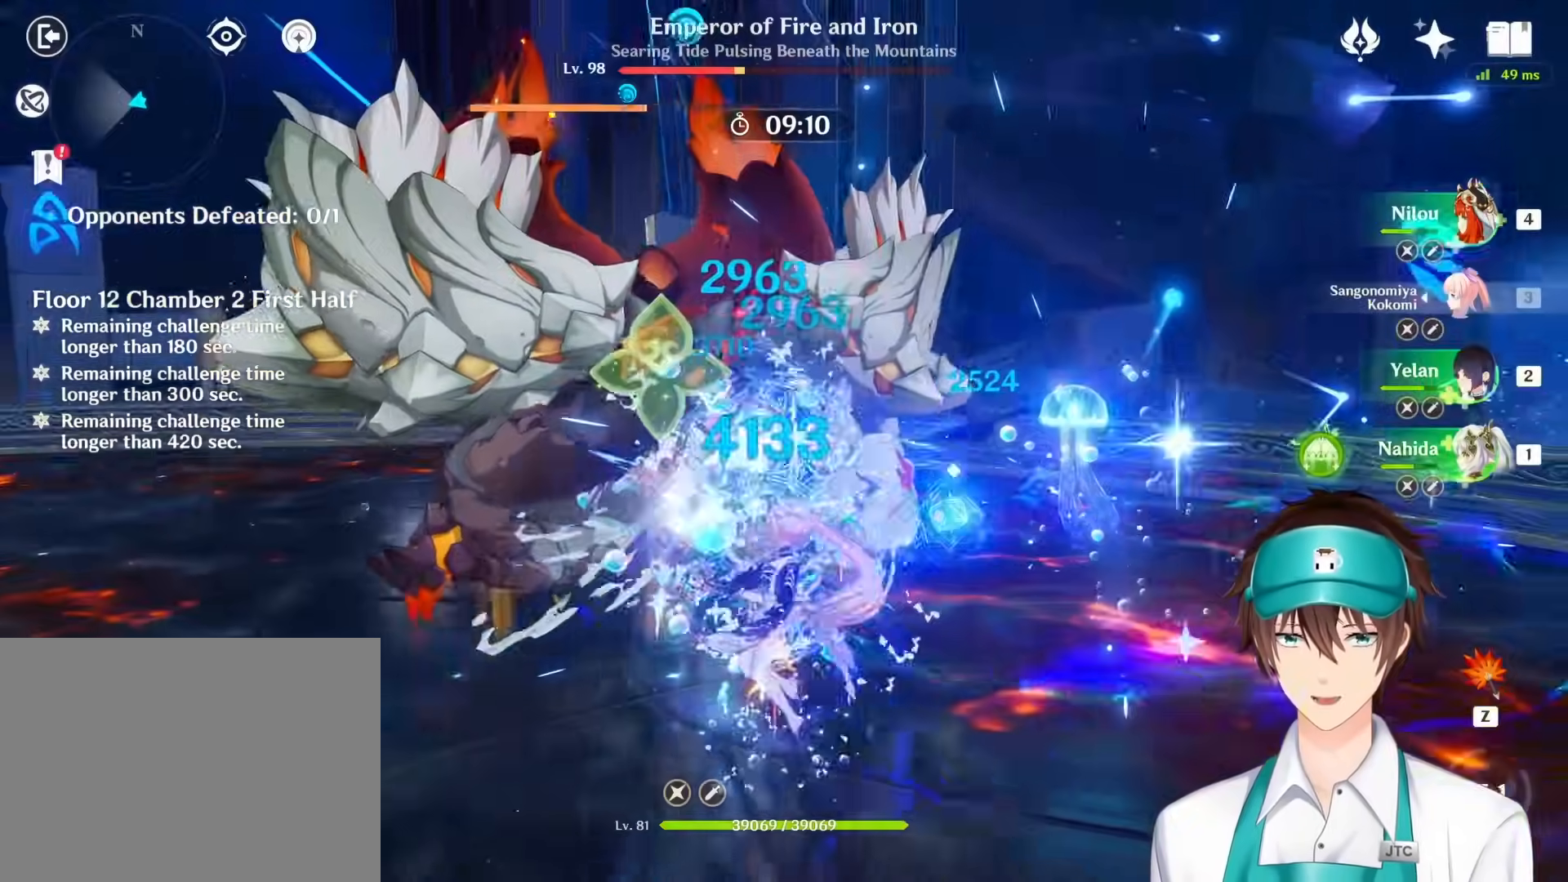
{"keys": [], "mouse": ["right"], "events": [[67, "mouse_right", "up"], [150, "mouse_right", "down"], [233, "mouse_right", "up"], [317, "mouse_right", "down"], [367, "mouse_right", "up"], [433, "mouse_right", "down"]]}
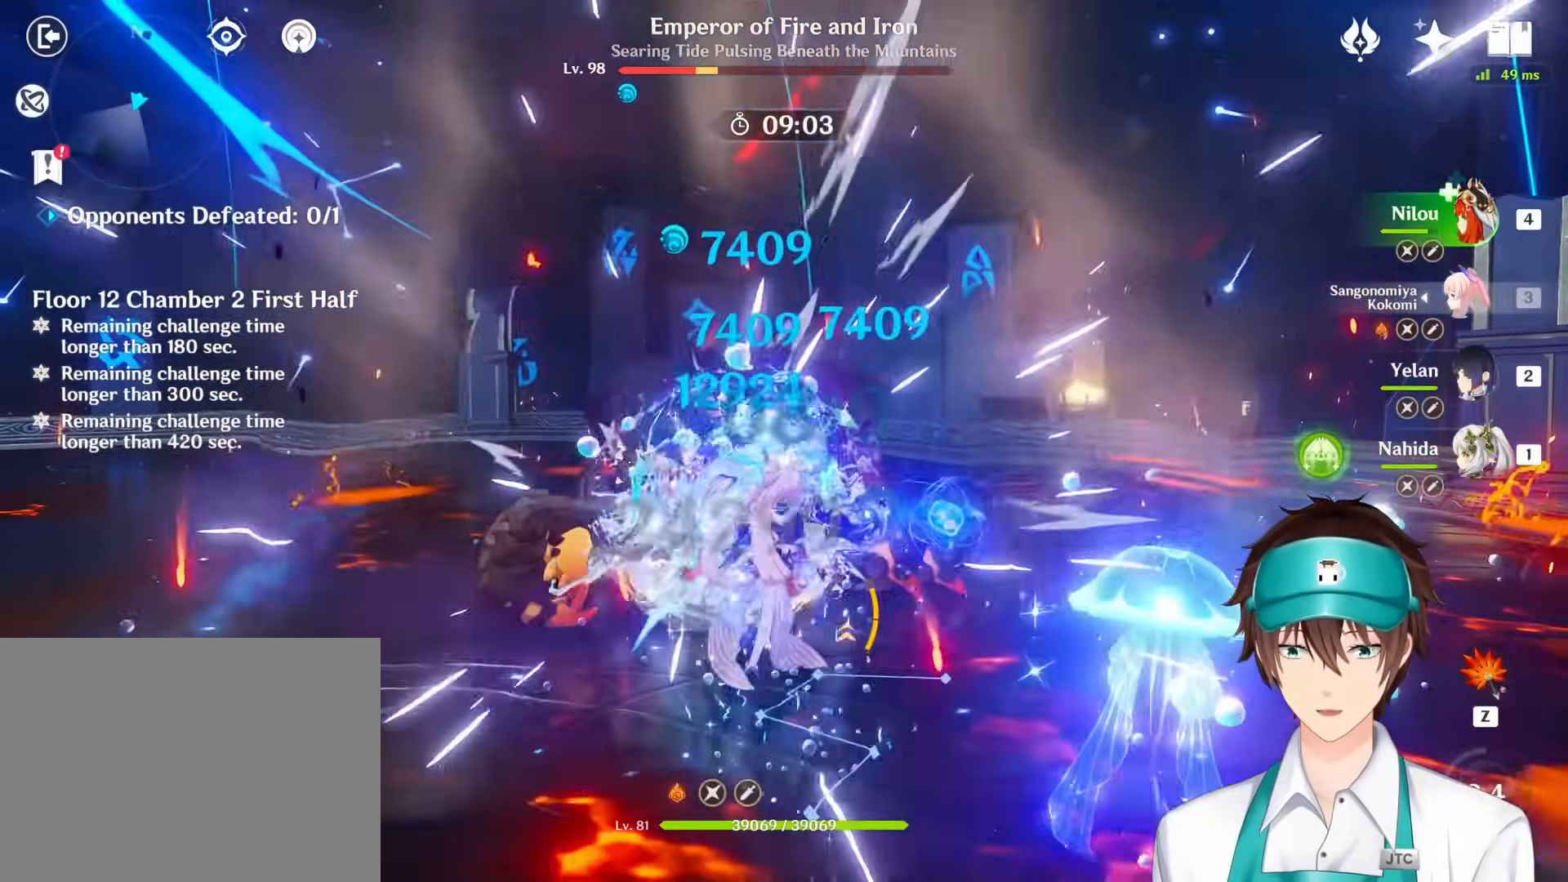
{"keys": [], "mouse": ["right"], "events": [[33, "1", "down"], [33, "mouse_right", "up"], [167, "1", "up"], [217, "mouse_right", "down"], [300, "mouse_right", "up"], [300, "q", "down"], [400, "q", "up"], [417, "mouse_right", "down"]]}
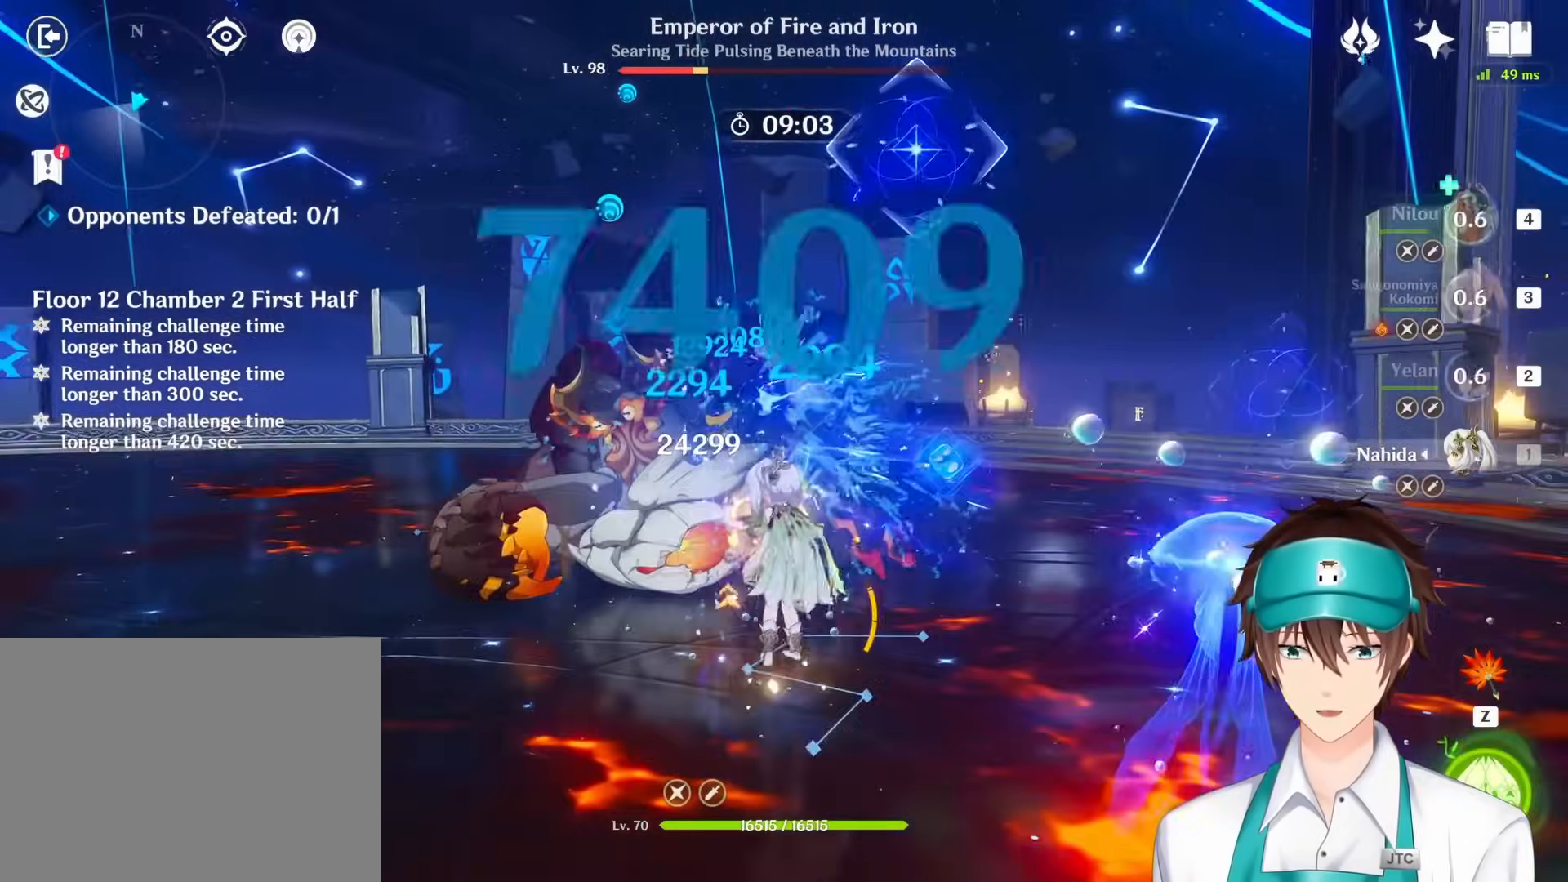
{"keys": [], "mouse": ["right"], "events": [[17, "mouse_right", "up"], [17, "q", "down"], [117, "q", "up"], [133, "mouse_right", "down"], [217, "mouse_right", "up"], [317, "mouse_right", "down"], [417, "mouse_right", "up"], [500, "mouse_right", "down"]]}
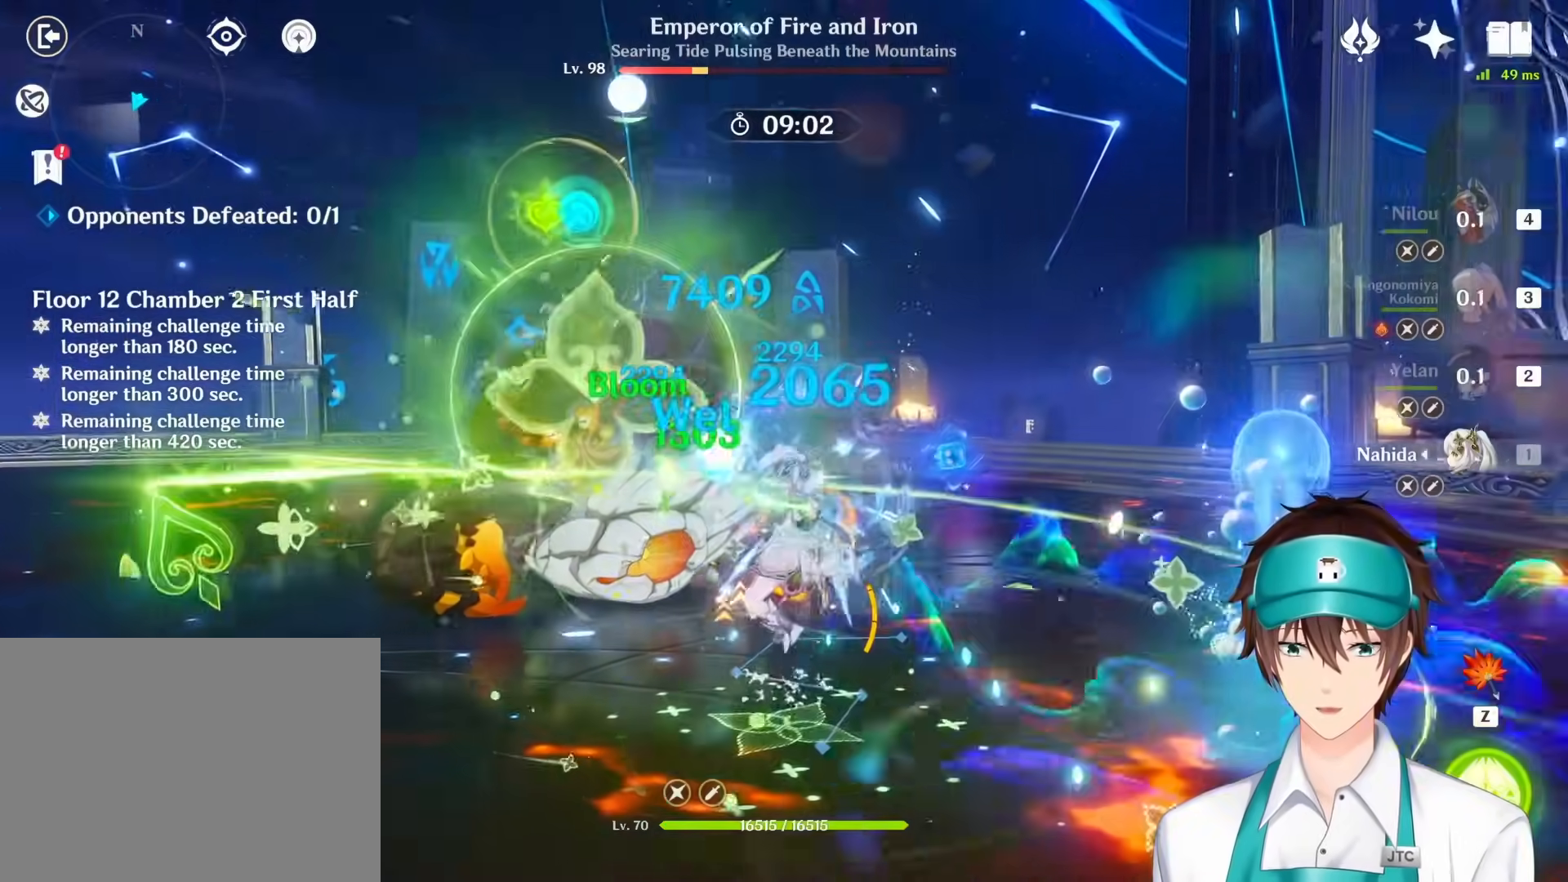
{"keys": [], "mouse": [], "events": [[83, "mouse_right", "up"], [183, "mouse_right", "down"], [267, "mouse_right", "up"], [367, "mouse_right", "down"], [450, "mouse_right", "up"]]}